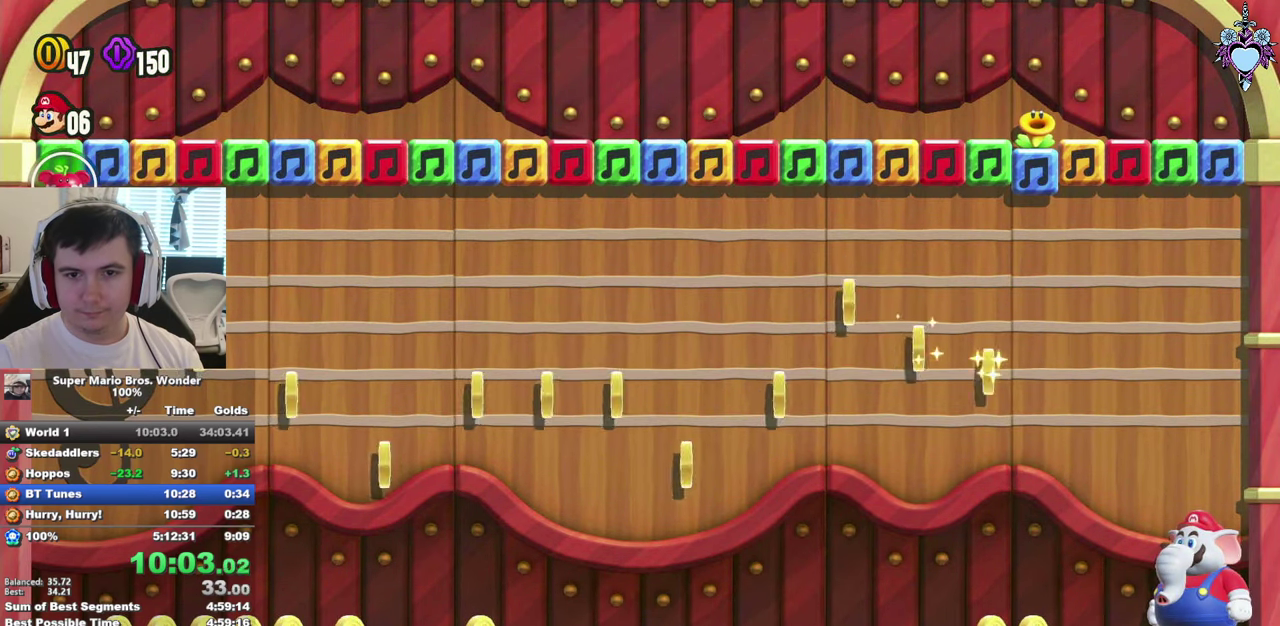
Gameplay with a controller (PlayStation layout); each line is a JSON object with the inputs held at the frame after it. "events" lists button and stick changes between this image and that frame as [ms after this image, input, new state], when the widget could be followed in between. This overlay highlights the sticks when they move; stick clicks (L3) are not distinguishable. Not read: L3 R3.
{"buttons": ["CROSS", "SQUARE"], "left_stick": "center", "right_stick": "center", "events": [[200, "DPAD_LEFT", "up"]]}
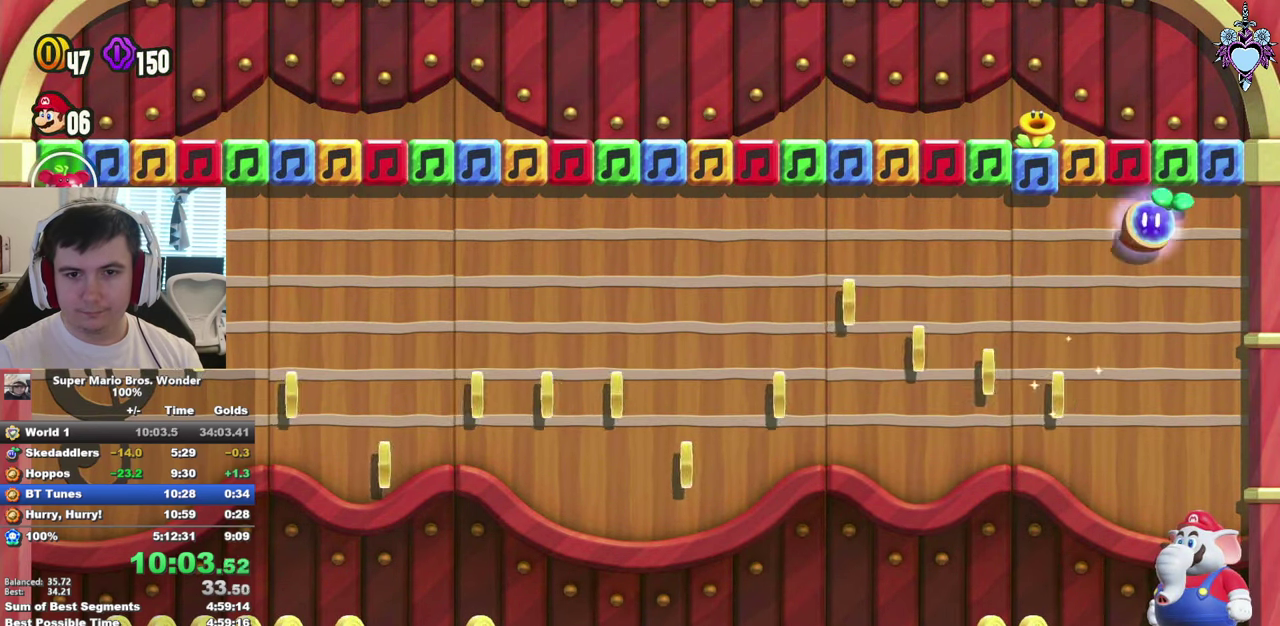
{"buttons": ["CROSS", "SQUARE"], "left_stick": "center", "right_stick": "center", "events": []}
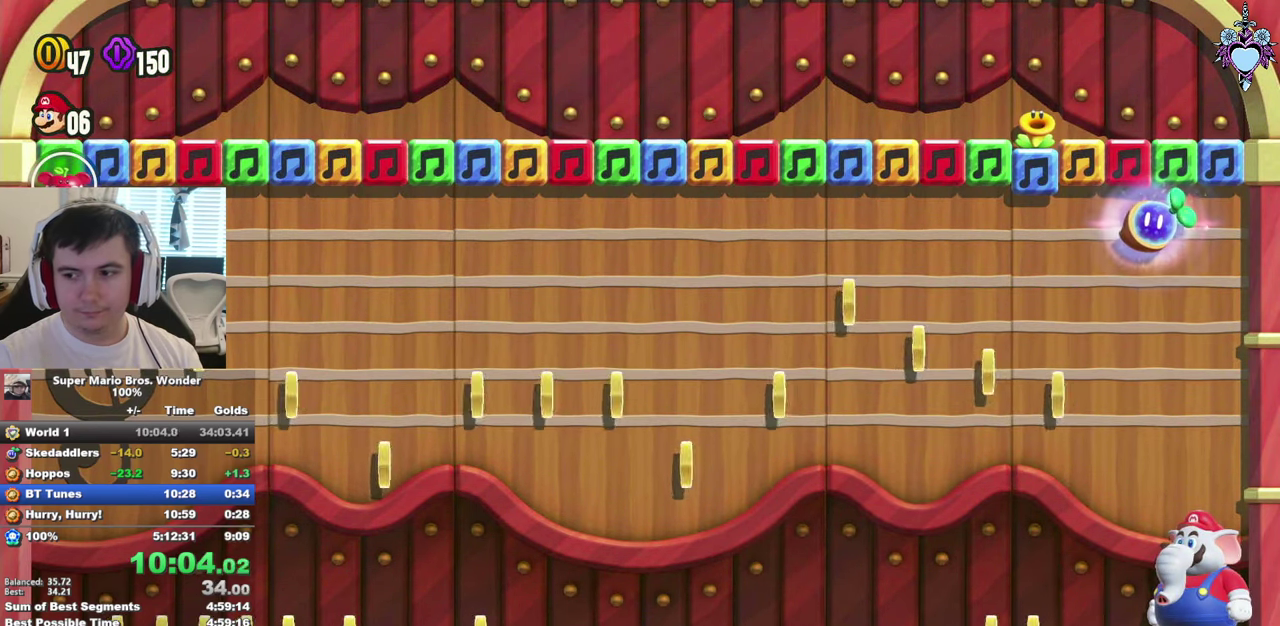
{"buttons": [], "left_stick": "center", "right_stick": "center", "events": [[100, "DPAD_LEFT", "down"], [300, "DPAD_LEFT", "up"], [450, "CROSS", "up"], [467, "SQUARE", "up"]]}
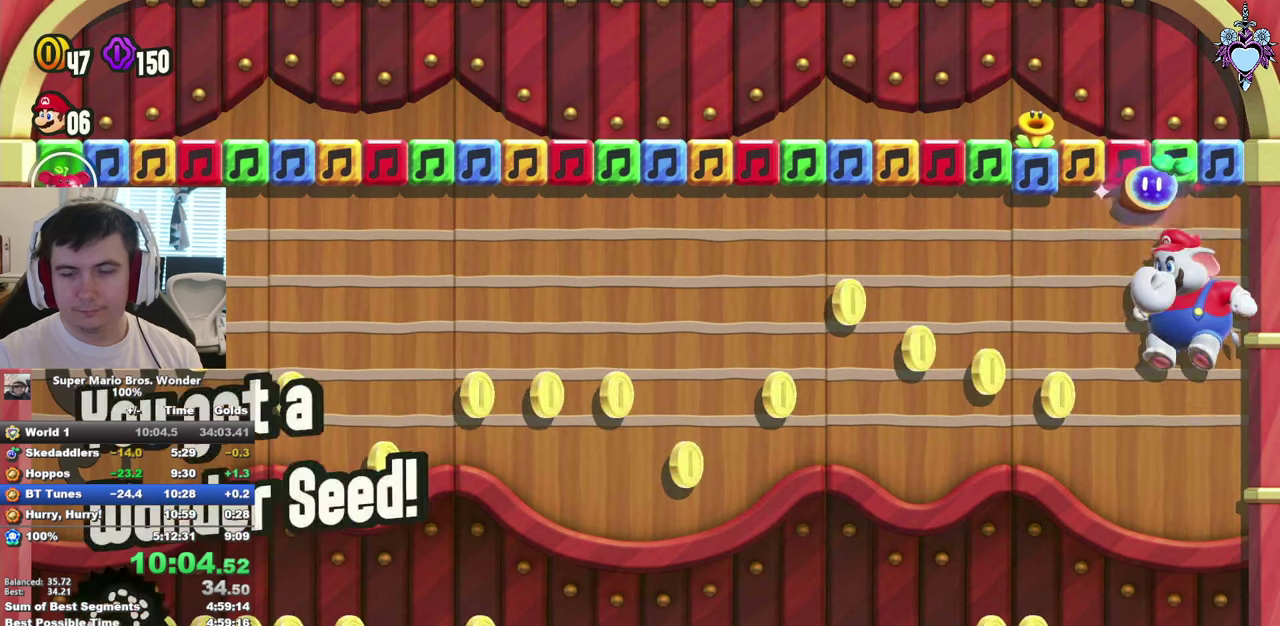
{"buttons": ["SQUARE"], "left_stick": "center", "right_stick": "center", "events": [[200, "CROSS", "down"], [234, "SQUARE", "down"], [250, "CROSS", "up"]]}
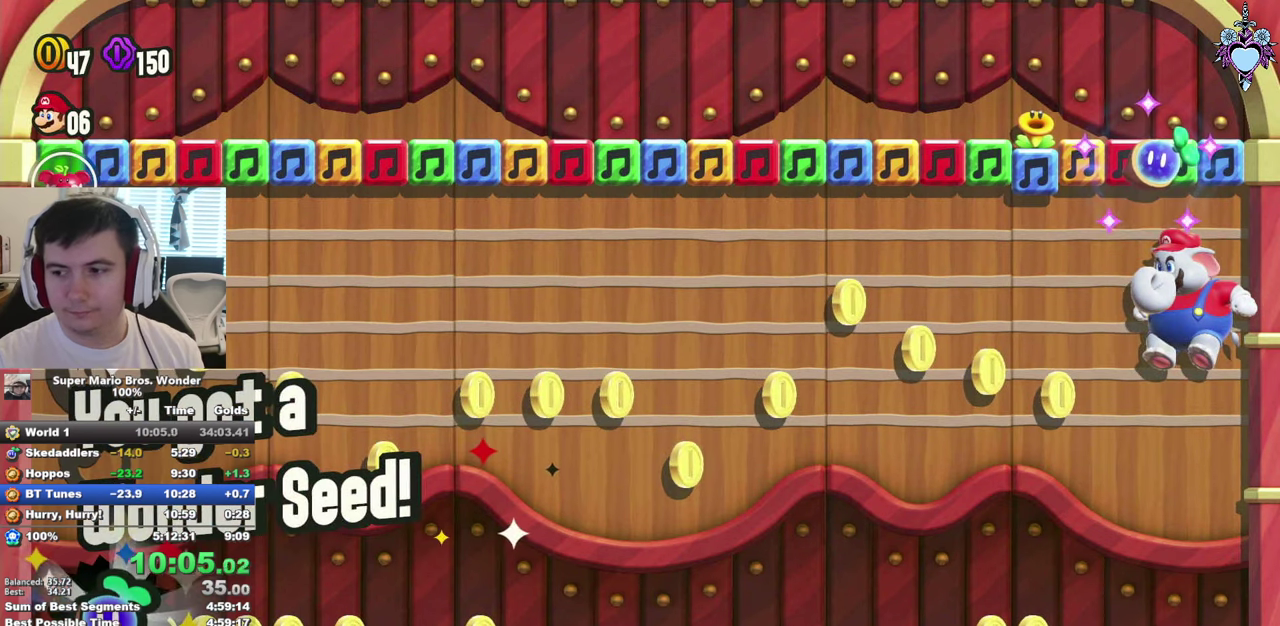
{"buttons": ["SQUARE"], "left_stick": "center", "right_stick": "center", "events": []}
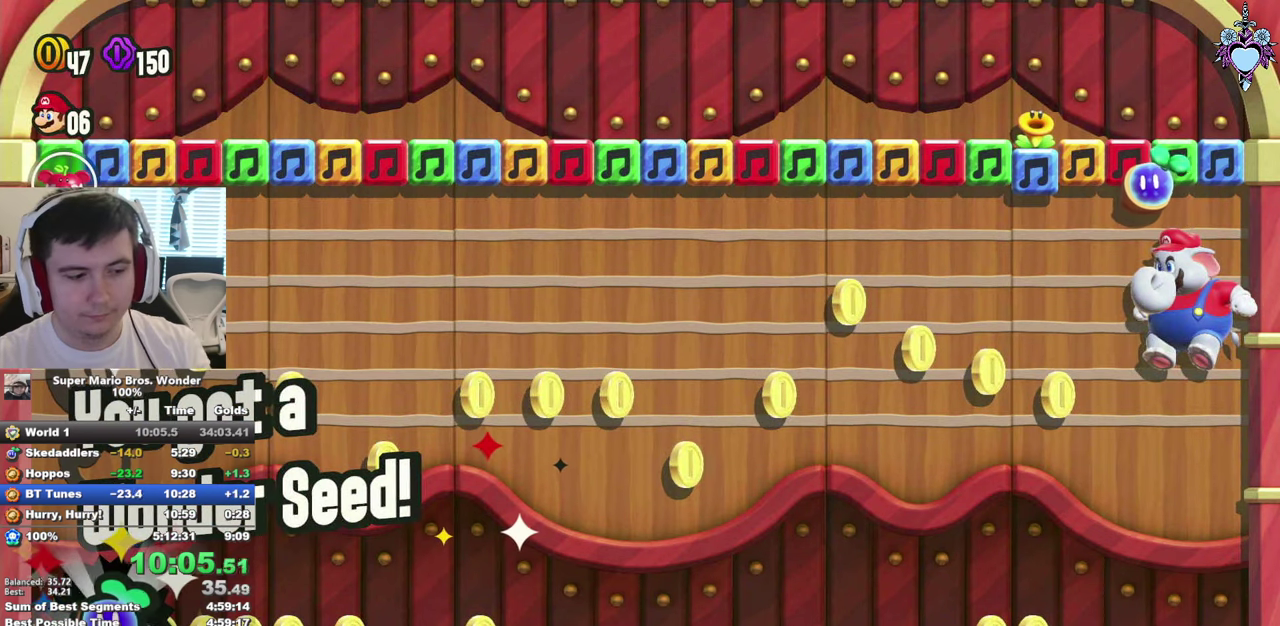
{"buttons": ["SQUARE"], "left_stick": "center", "right_stick": "center", "events": []}
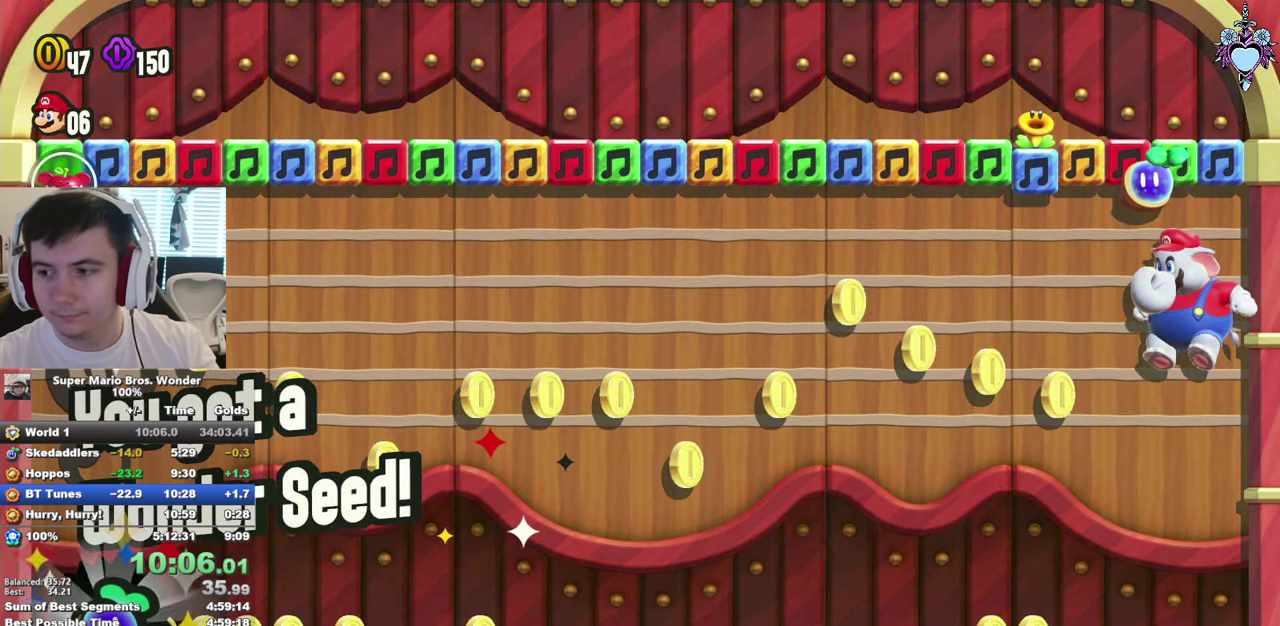
{"buttons": ["SQUARE"], "left_stick": "center", "right_stick": "center", "events": []}
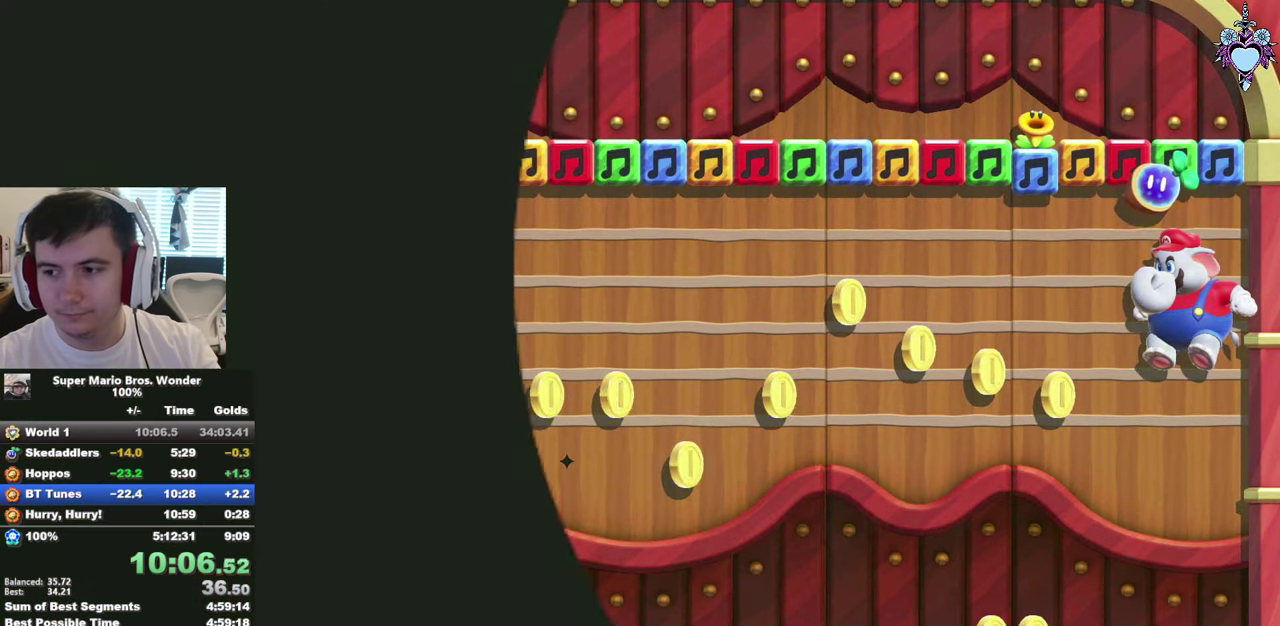
{"buttons": [], "left_stick": "center", "right_stick": "center", "events": [[500, "SQUARE", "up"]]}
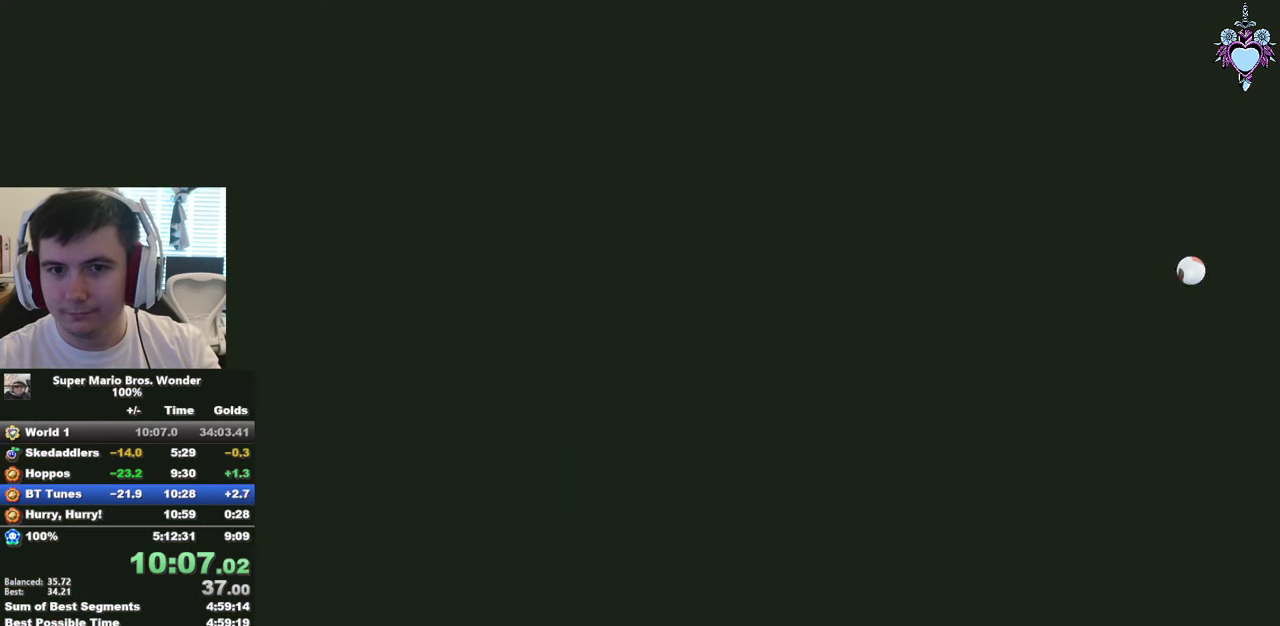
{"buttons": ["CROSS"], "left_stick": "center", "right_stick": "center", "events": [[217, "CROSS", "down"], [400, "CROSS", "up"], [500, "CROSS", "down"]]}
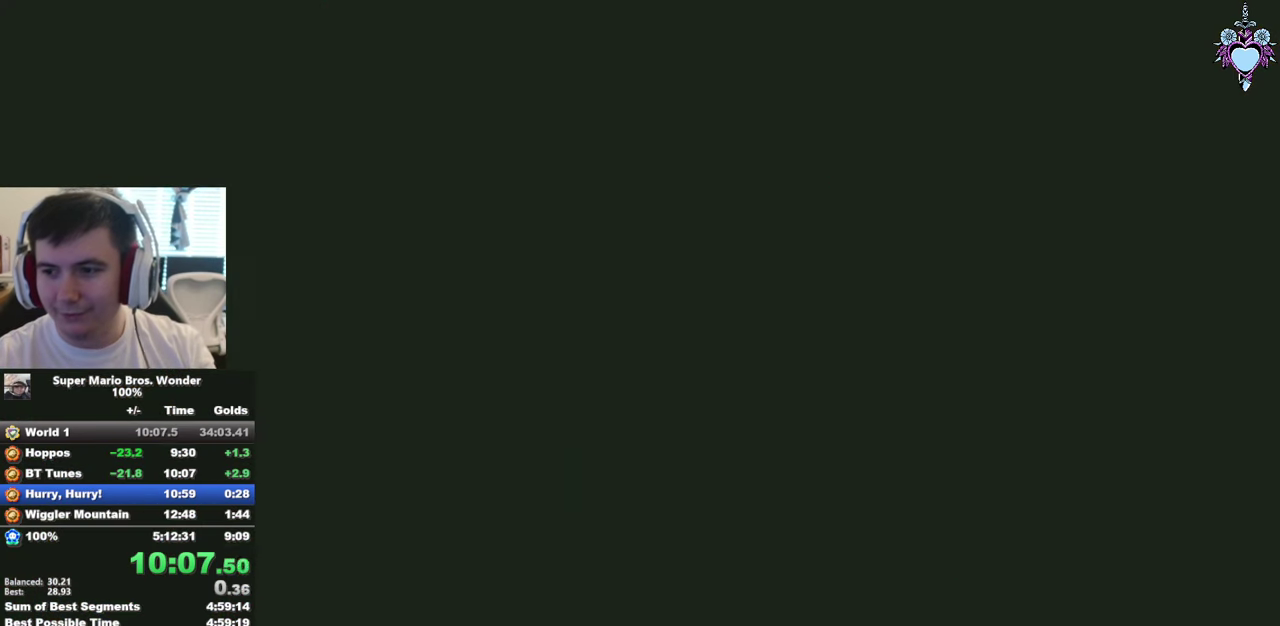
{"buttons": ["CROSS"], "left_stick": "center", "right_stick": "center", "events": [[117, "CROSS", "up"], [217, "CROSS", "down"], [350, "CROSS", "up"], [417, "CROSS", "down"]]}
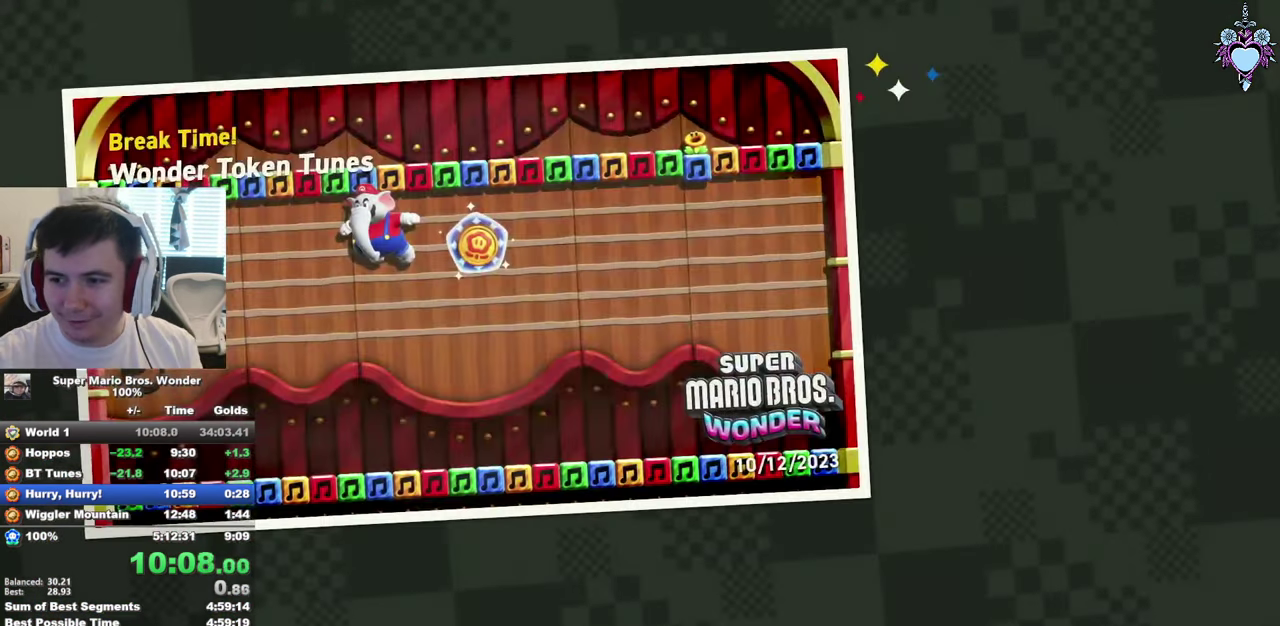
{"buttons": ["CROSS"], "left_stick": "center", "right_stick": "center", "events": [[17, "CROSS", "up"], [100, "CROSS", "down"], [184, "CROSS", "up"], [284, "CROSS", "down"], [384, "CROSS", "up"], [467, "CROSS", "down"]]}
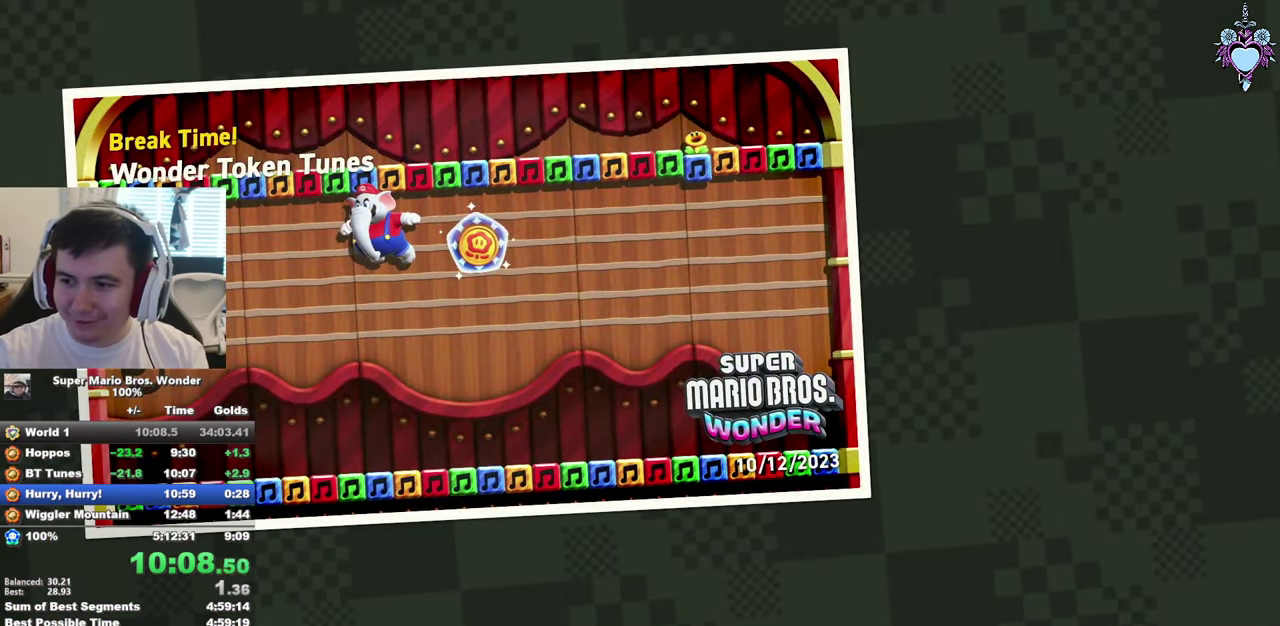
{"buttons": [], "left_stick": "center", "right_stick": "center", "events": [[67, "CROSS", "up"], [167, "CROSS", "down"], [317, "CROSS", "up"]]}
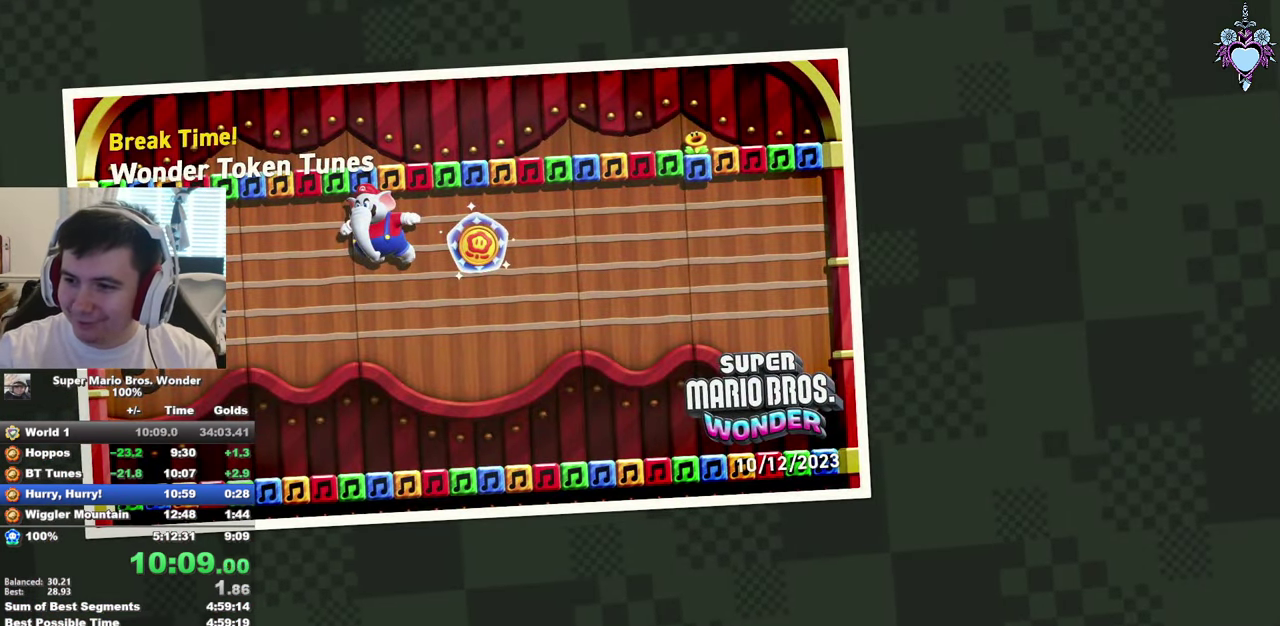
{"buttons": [], "left_stick": "center", "right_stick": "center", "events": []}
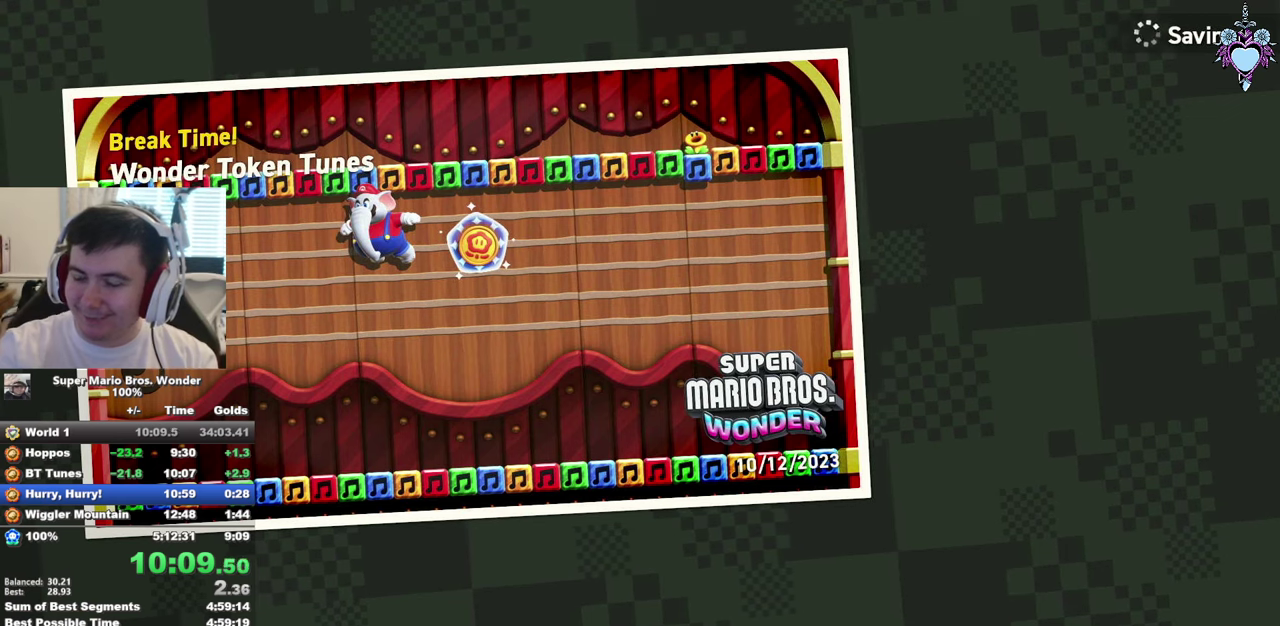
{"buttons": [], "left_stick": "center", "right_stick": "center", "events": []}
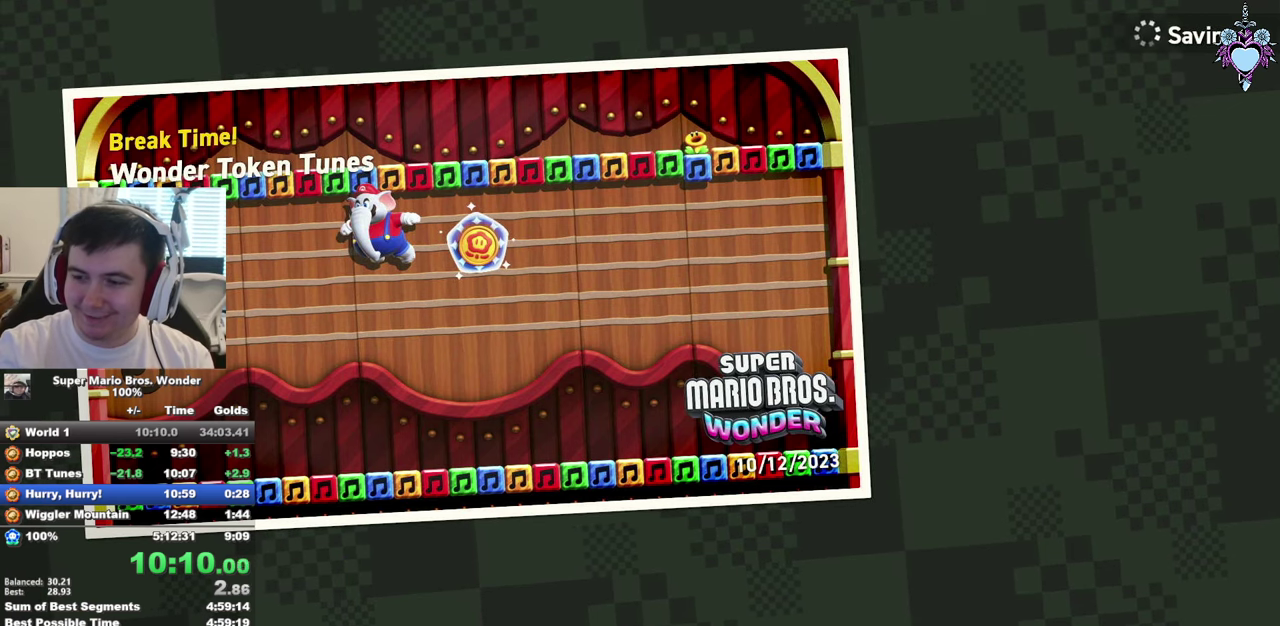
{"buttons": ["SQUARE"], "left_stick": "center", "right_stick": "center", "events": [[133, "SQUARE", "down"]]}
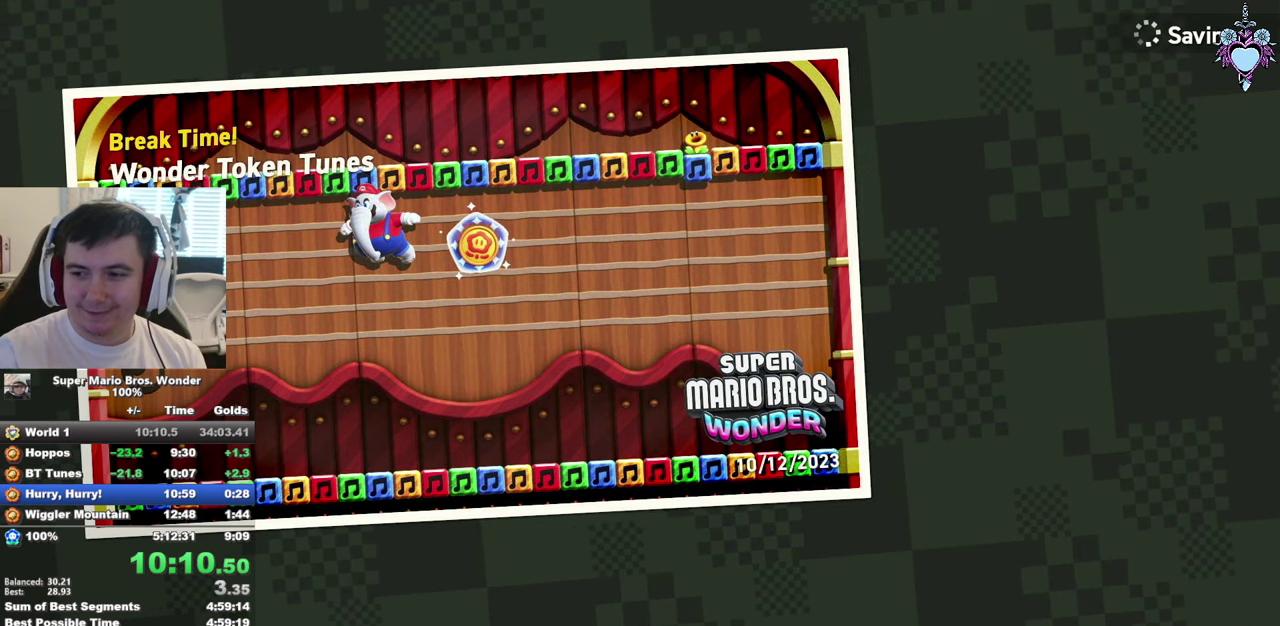
{"buttons": ["SQUARE"], "left_stick": "center", "right_stick": "center", "events": []}
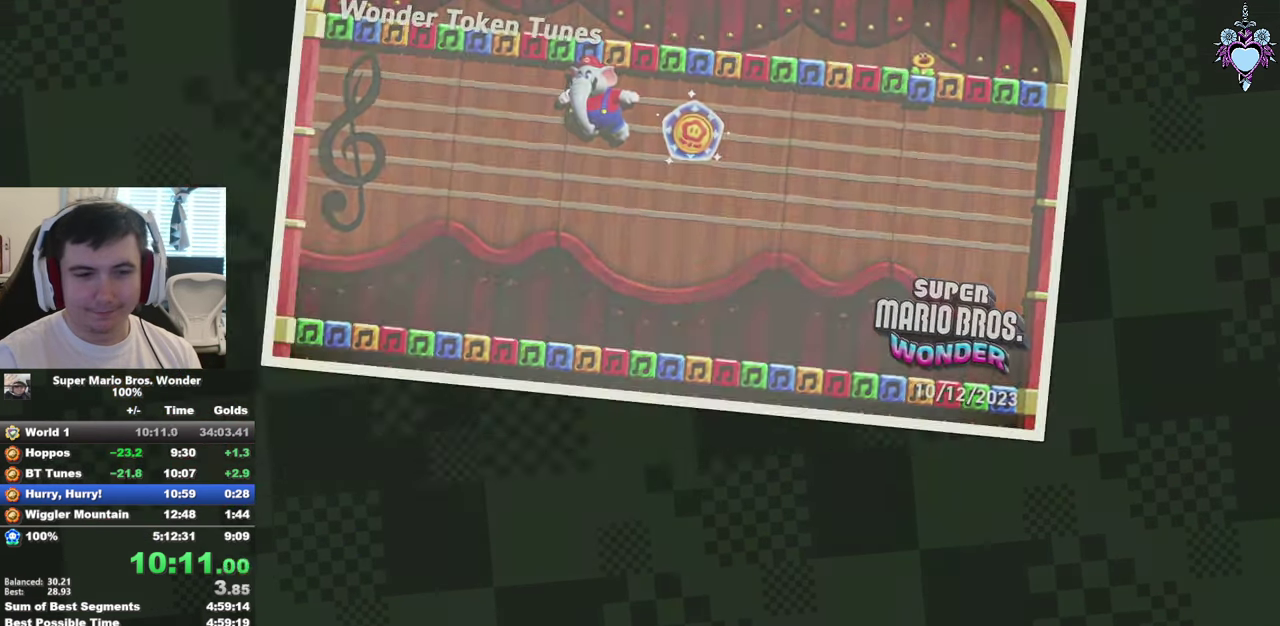
{"buttons": ["SQUARE"], "left_stick": "center", "right_stick": "center", "events": []}
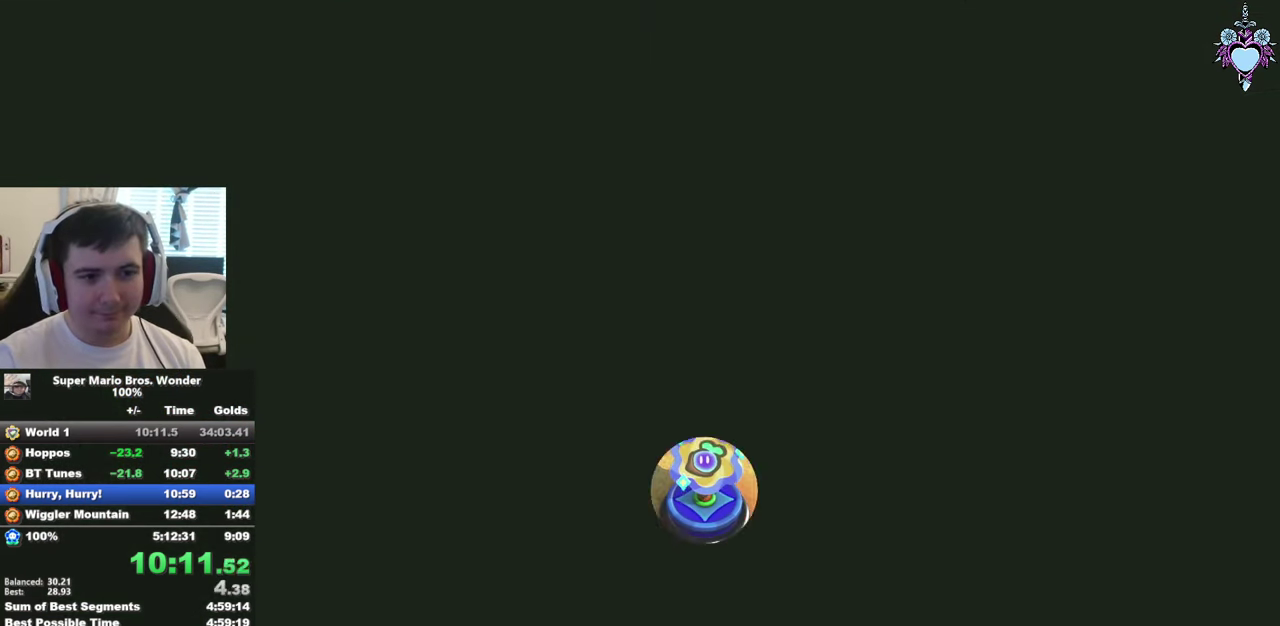
{"buttons": ["SQUARE"], "left_stick": "left", "right_stick": "center", "events": [[416, "left_stick", "left"]]}
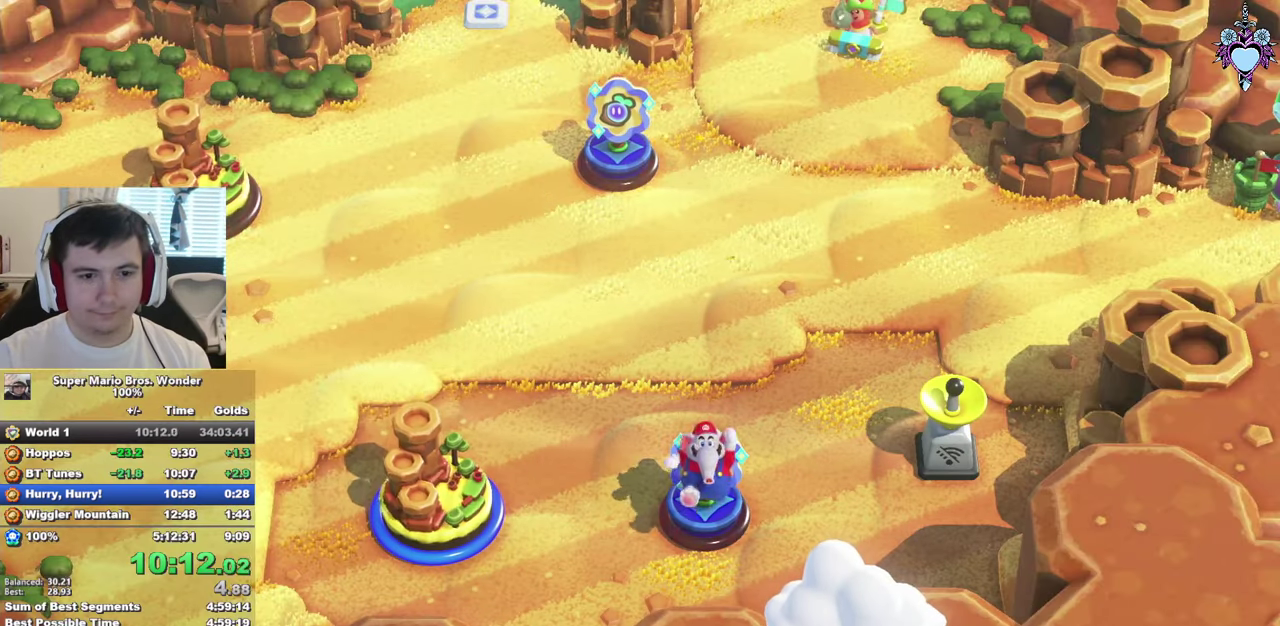
{"buttons": ["SQUARE"], "left_stick": "left", "right_stick": "center", "events": []}
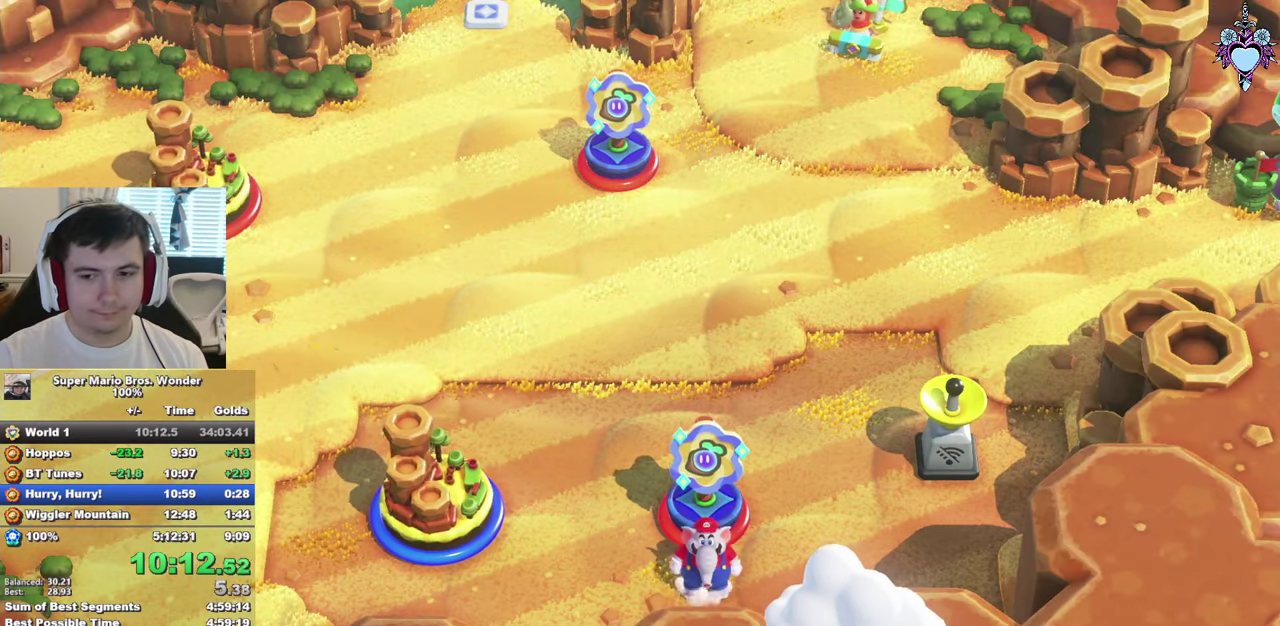
{"buttons": ["SQUARE"], "left_stick": "up-left", "right_stick": "center", "events": [[350, "left_stick", "up-left"]]}
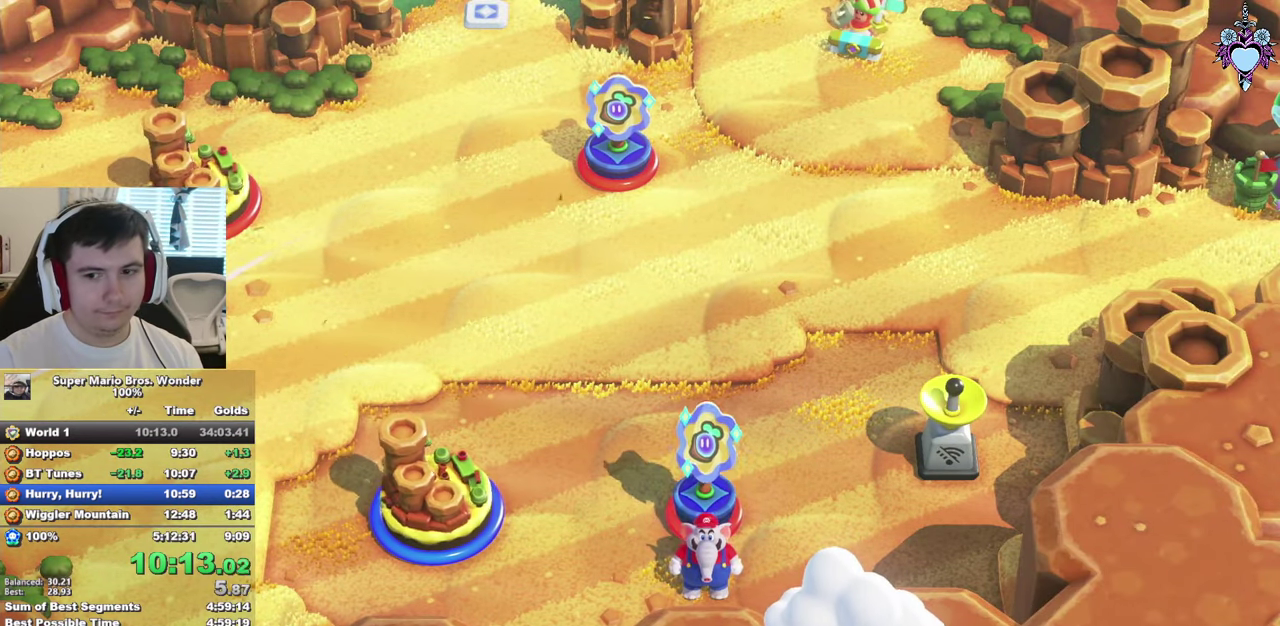
{"buttons": ["SQUARE"], "left_stick": "up-left", "right_stick": "center", "events": []}
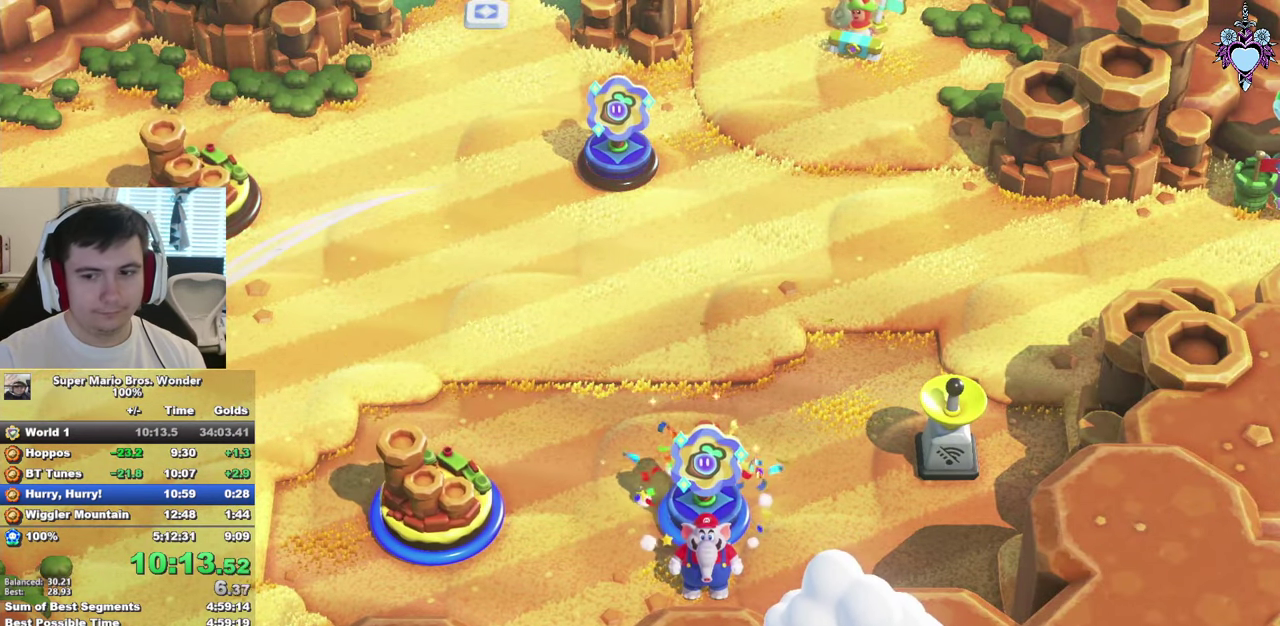
{"buttons": ["SQUARE"], "left_stick": "up-left", "right_stick": "center", "events": []}
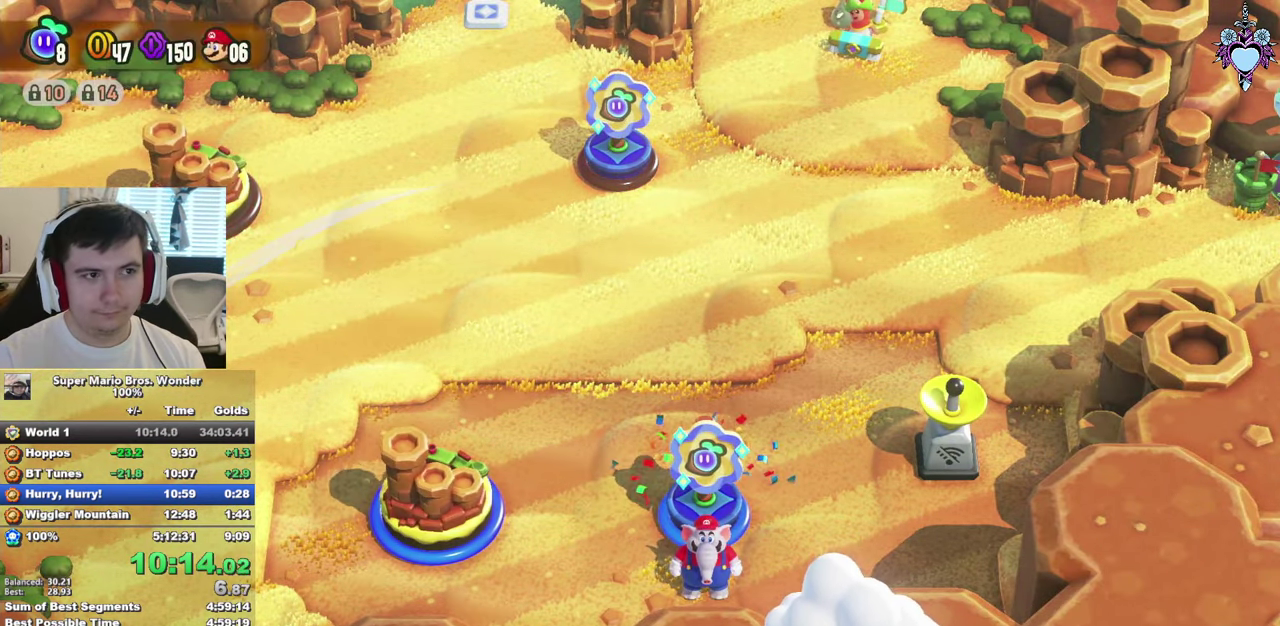
{"buttons": ["SQUARE"], "left_stick": "up-left", "right_stick": "center", "events": []}
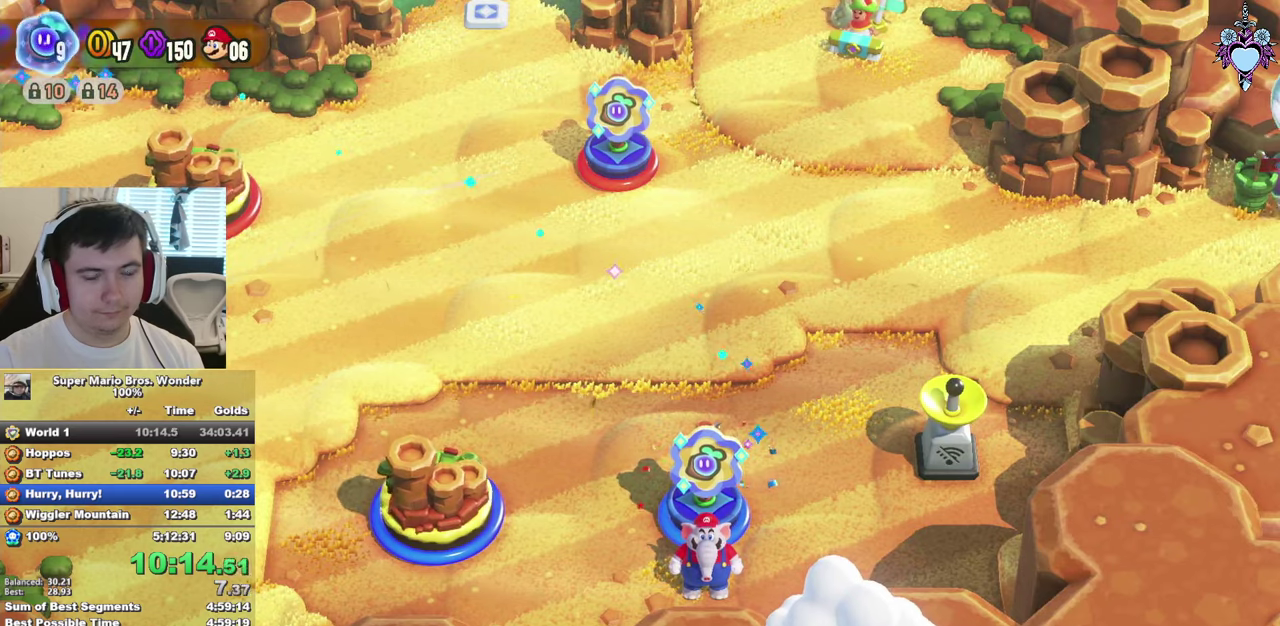
{"buttons": ["SQUARE"], "left_stick": "up-left", "right_stick": "center", "events": []}
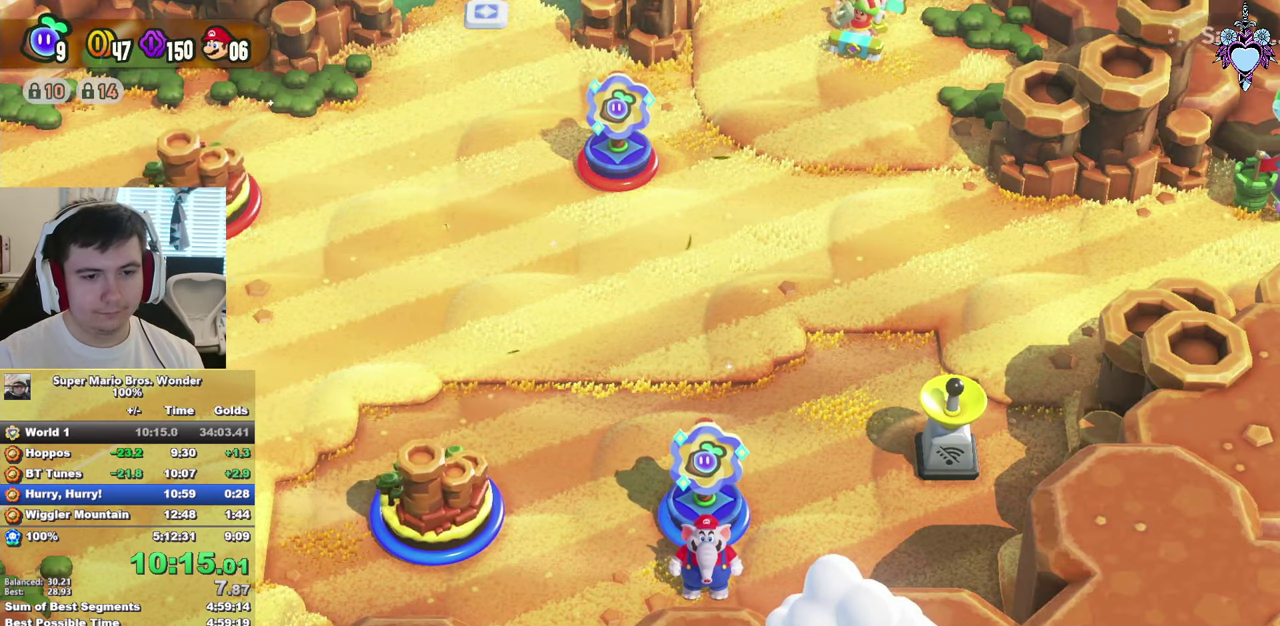
{"buttons": ["SQUARE"], "left_stick": "up", "right_stick": "center", "events": [[400, "left_stick", "up"]]}
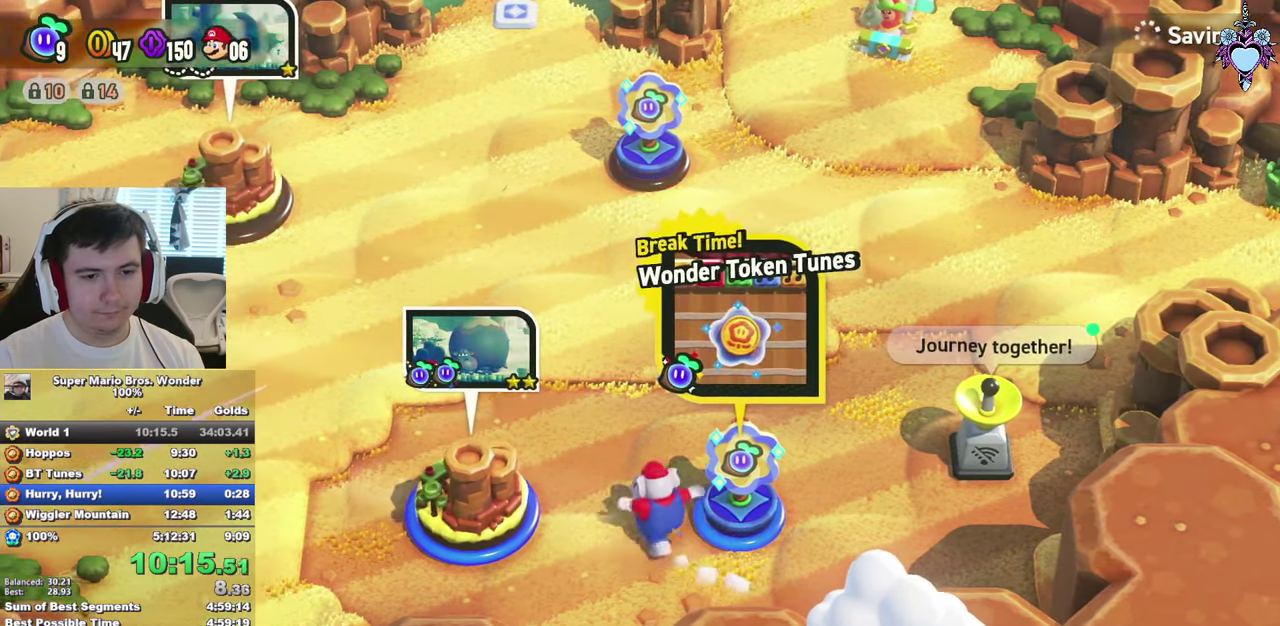
{"buttons": ["CROSS", "SQUARE"], "left_stick": "up", "right_stick": "center", "events": [[483, "CROSS", "down"]]}
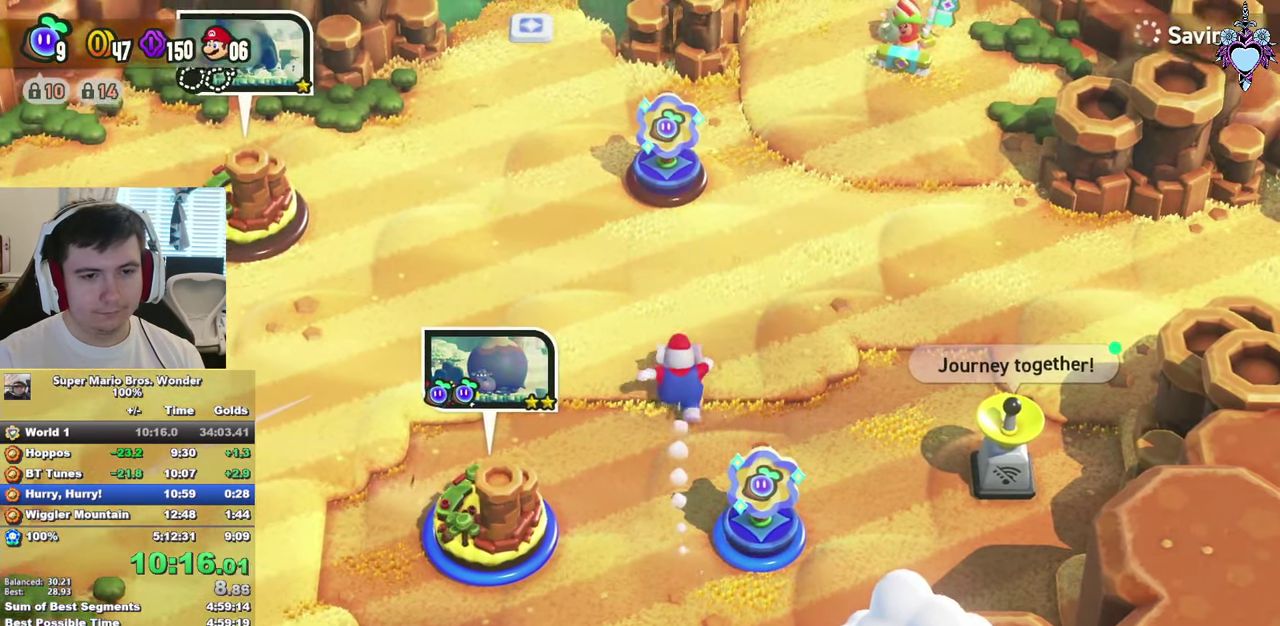
{"buttons": [], "left_stick": "up", "right_stick": "center", "events": [[50, "SQUARE", "up"], [117, "CROSS", "up"], [200, "CIRCLE", "down"], [317, "CIRCLE", "up"], [400, "CIRCLE", "down"], [450, "CIRCLE", "up"]]}
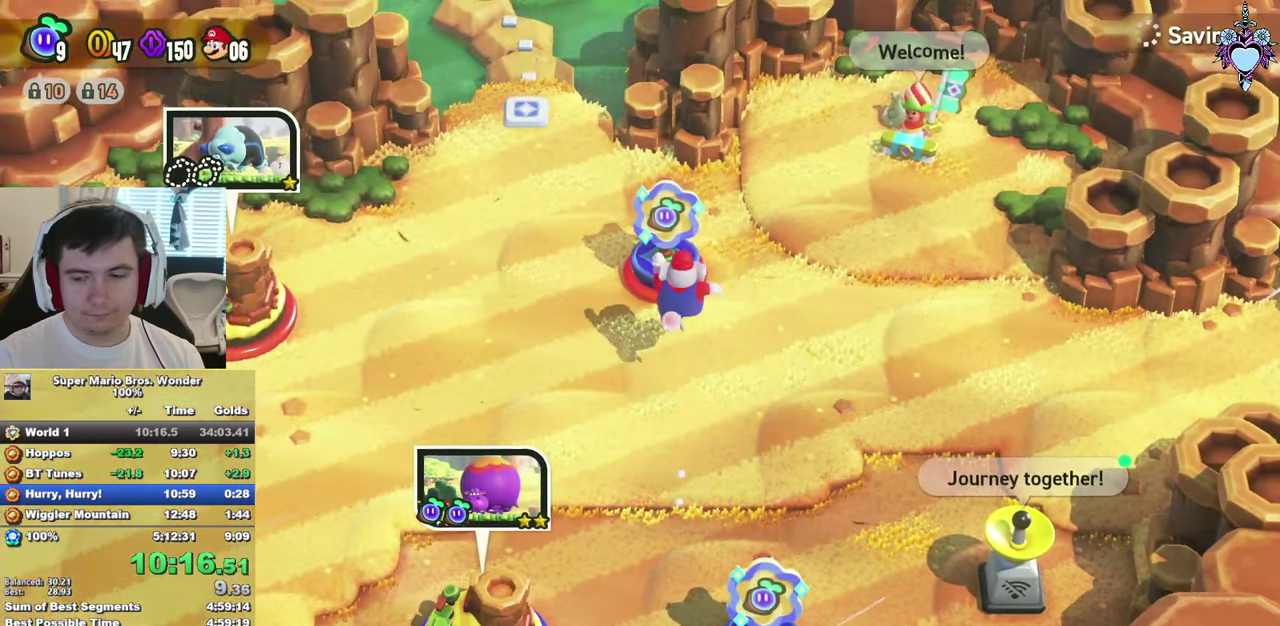
{"buttons": [], "left_stick": "center", "right_stick": "center", "events": [[50, "CIRCLE", "down"], [83, "left_stick", "center"], [133, "CIRCLE", "up"], [200, "CIRCLE", "down"], [283, "CIRCLE", "up"], [350, "CIRCLE", "down"], [450, "CIRCLE", "up"]]}
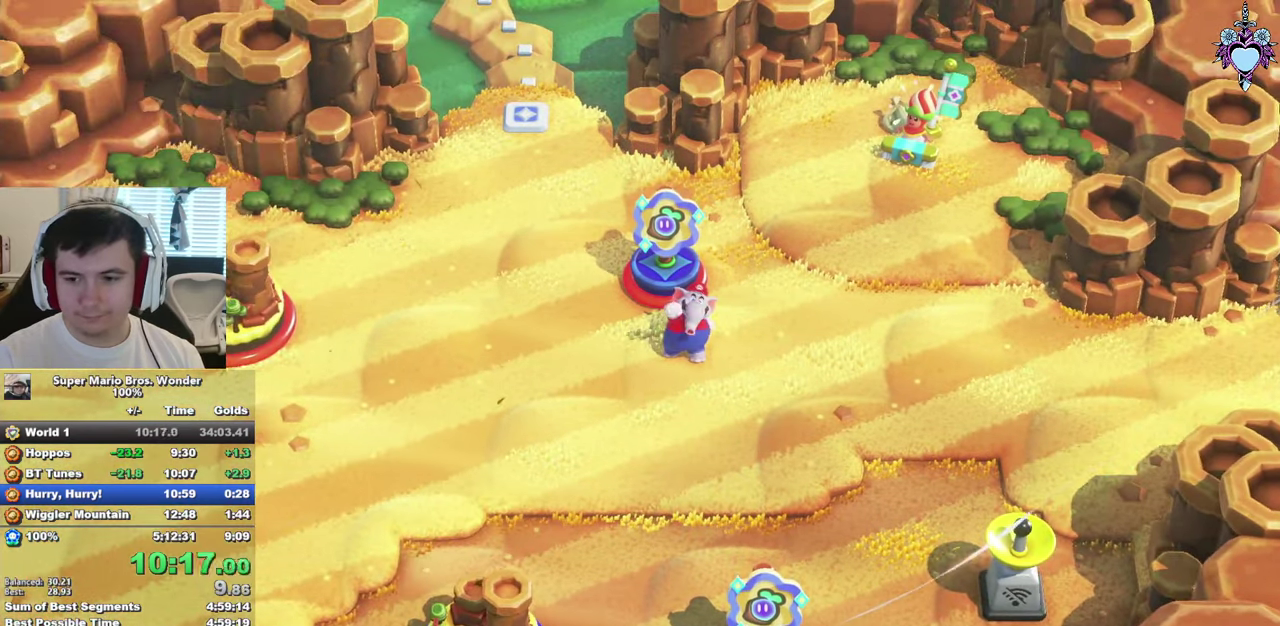
{"buttons": ["CROSS"], "left_stick": "center", "right_stick": "center", "events": [[83, "CROSS", "down"], [200, "CROSS", "up"], [300, "CROSS", "down"], [383, "CROSS", "up"], [450, "CROSS", "down"]]}
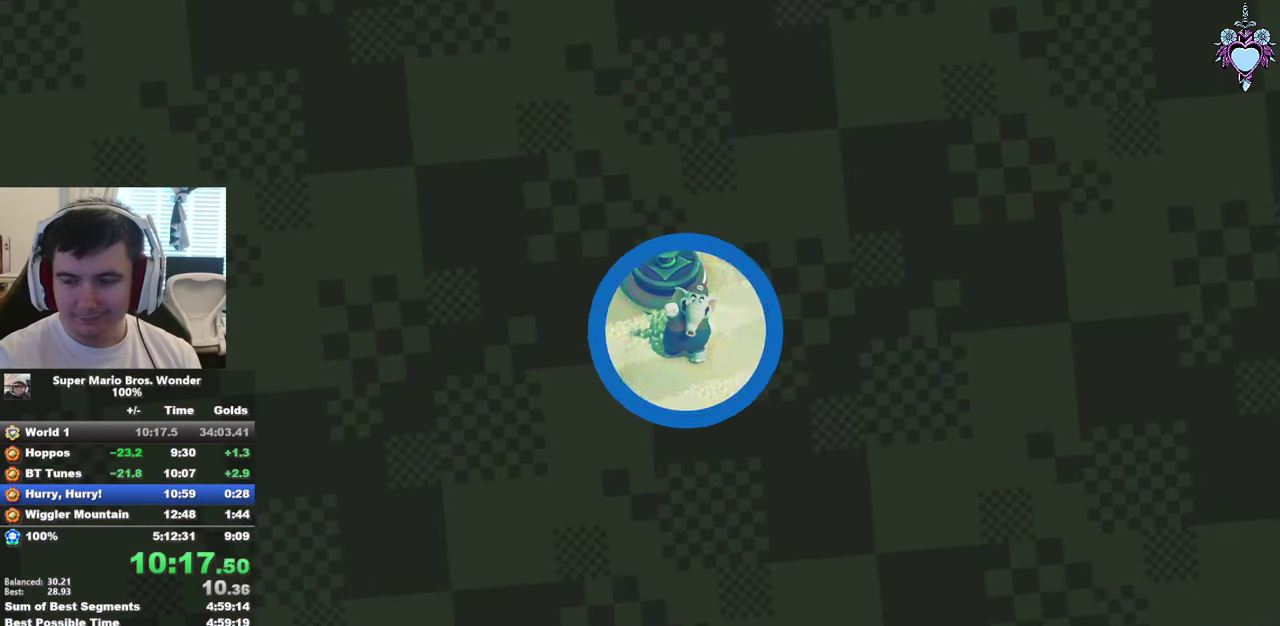
{"buttons": ["CROSS"], "left_stick": "center", "right_stick": "center", "events": [[67, "CROSS", "up"], [133, "CROSS", "down"], [217, "CROSS", "up"], [300, "CROSS", "down"], [400, "CROSS", "up"], [500, "CROSS", "down"]]}